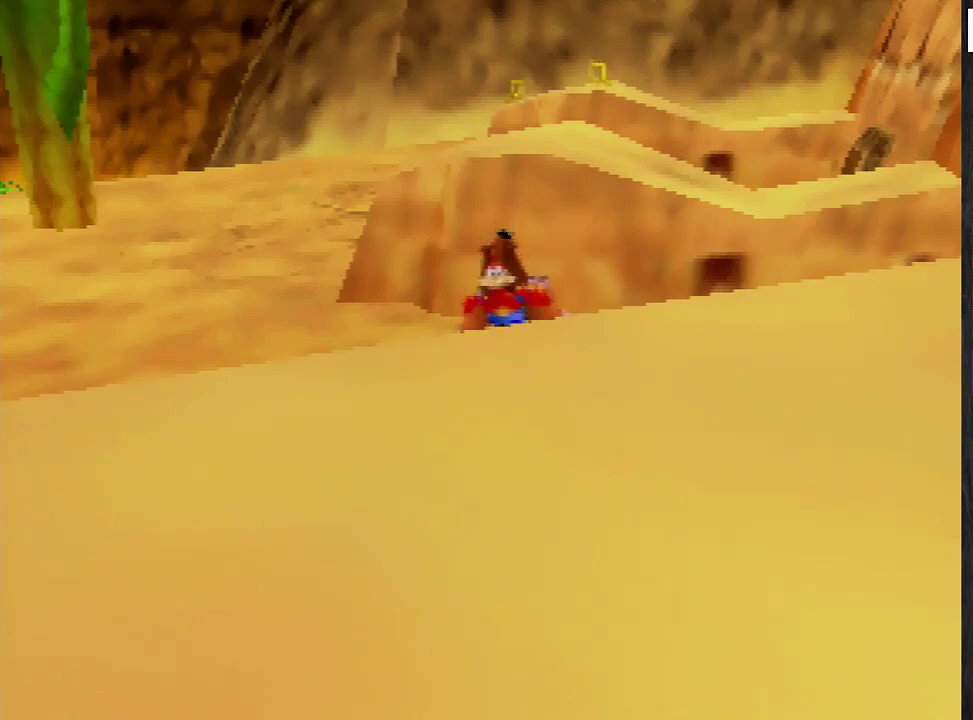
Gameplay with a controller (Nintendo layout); each line is a JSON object with the inputs held at the frame after it. "events" lists button and stick changes between this image and that frame as [ms after this image, input, new state], when the widget could be followed in between. Not read: L3 R3.
{"buttons": [], "left_stick": "down", "events": [[167, "left_stick", "down"], [200, "A", "down"], [334, "A", "up"]]}
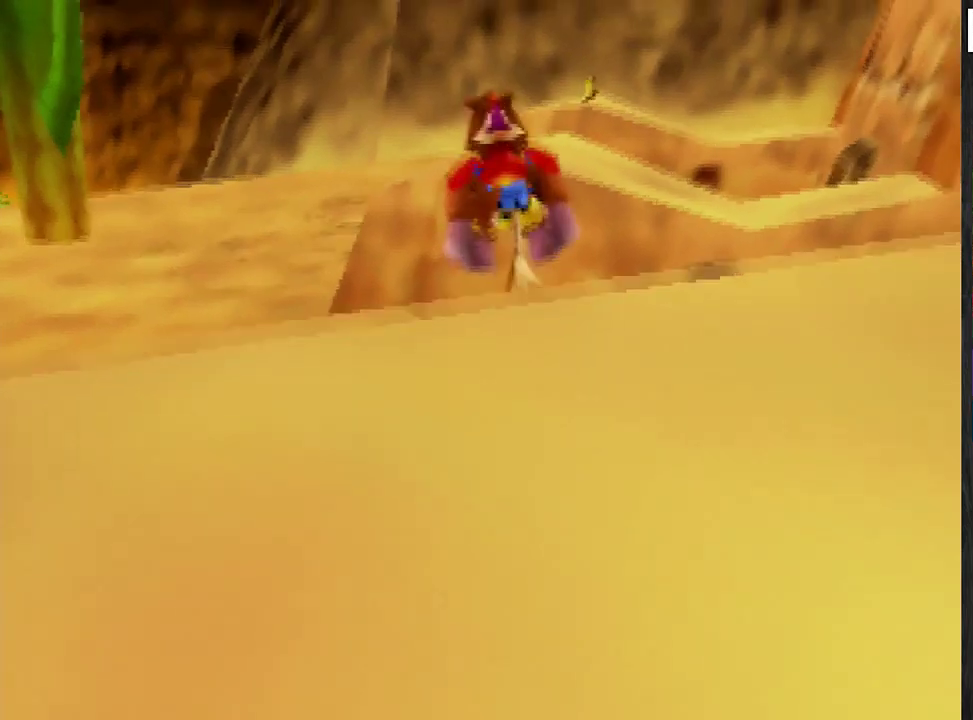
{"buttons": [], "left_stick": "down", "events": []}
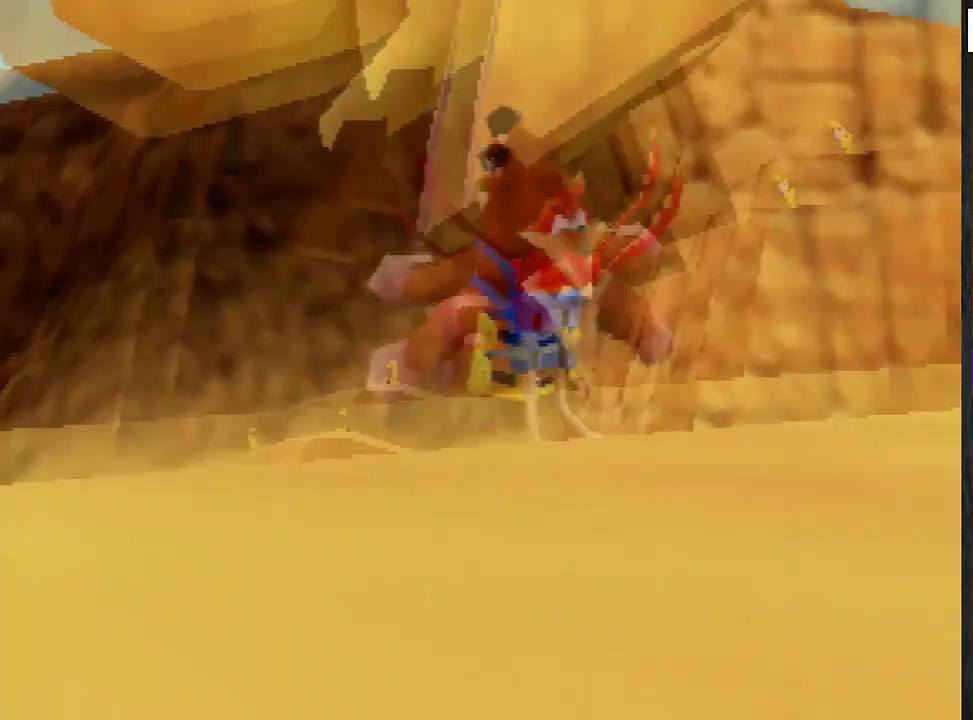
{"buttons": ["A"], "left_stick": "right", "events": [[34, "left_stick", "center"], [100, "A", "down"], [100, "left_stick", "down"], [234, "left_stick", "down-right"], [434, "left_stick", "right"]]}
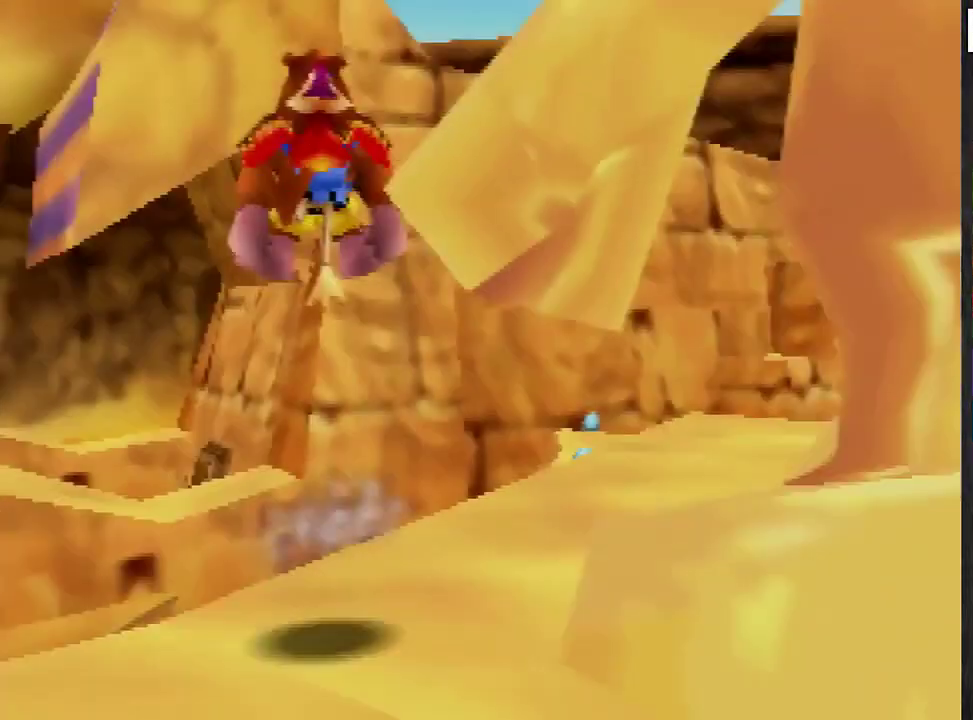
{"buttons": [], "left_stick": "center", "events": [[433, "A", "up"], [433, "left_stick", "center"]]}
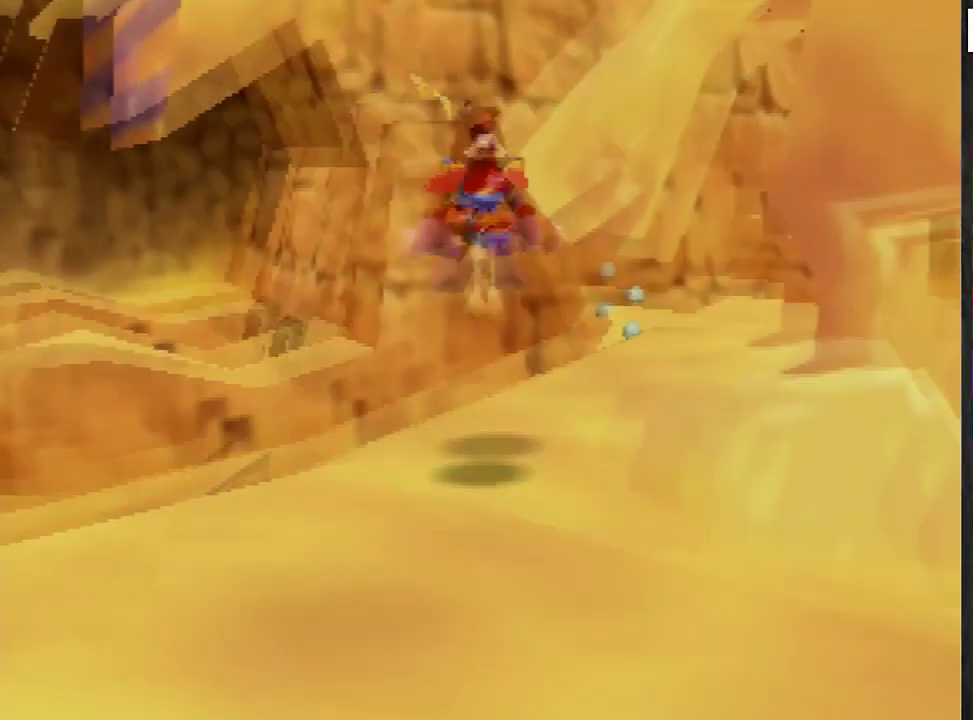
{"buttons": ["A"], "left_stick": "up-left", "events": [[200, "left_stick", "up-left"], [401, "A", "down"]]}
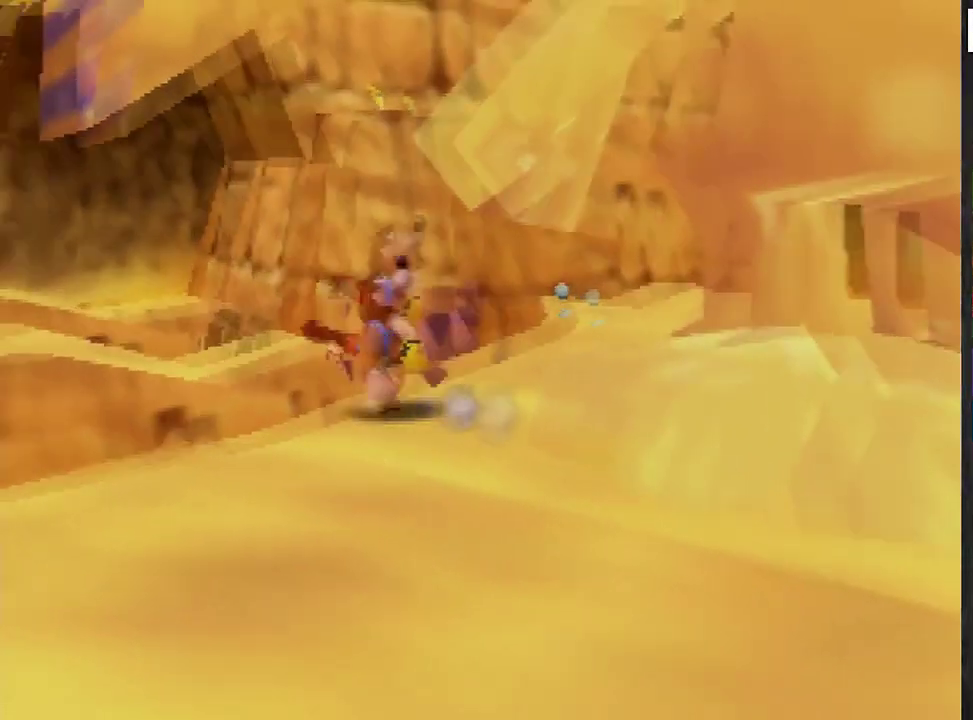
{"buttons": [], "left_stick": "up", "events": [[100, "A", "up"], [166, "C_DOWN", "down"], [200, "left_stick", "up"], [300, "C_DOWN", "up"]]}